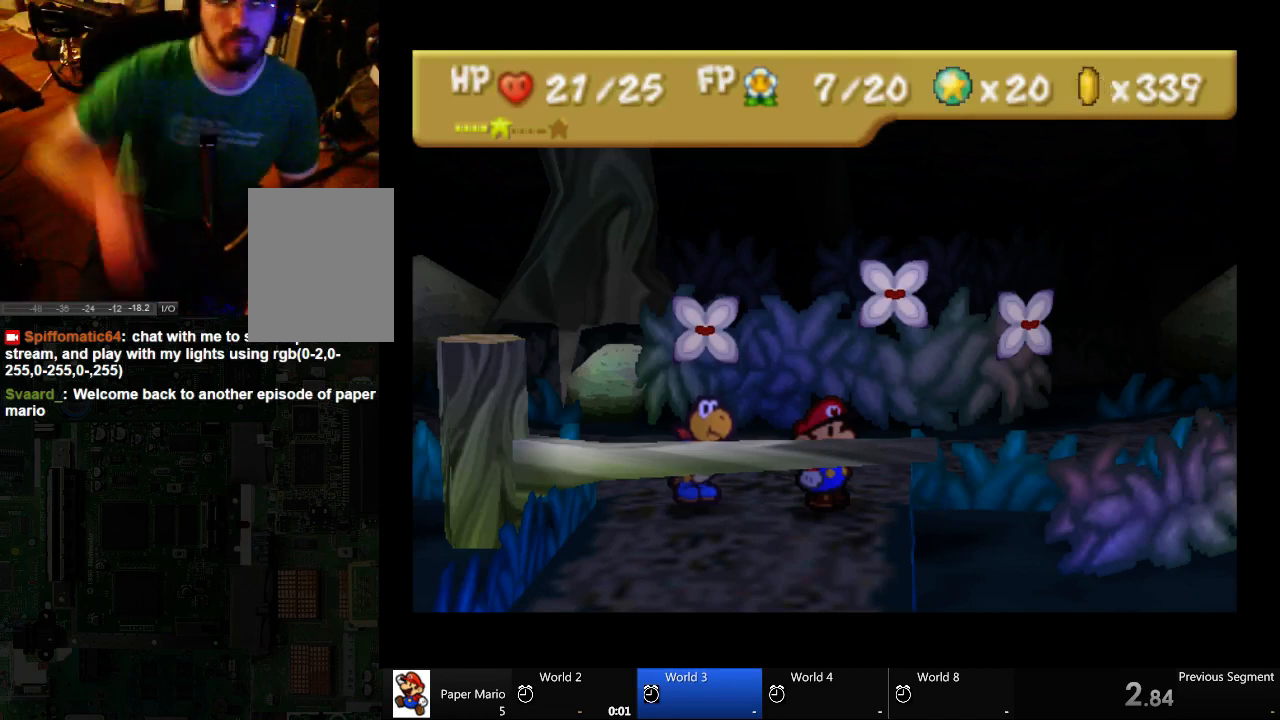
Gameplay with a controller (Xbox layout); each line is a JSON object with the inputs held at the frame after it. "events" lists button and stick changes between this image and that frame as [ms after this image, input, new state], when the widget could be followed in between. Not read: A L2 L3 R3.
{"buttons": ["DPAD_RIGHT"], "left_stick": "center", "right_stick": "center", "events": [[500, "DPAD_RIGHT", "down"]]}
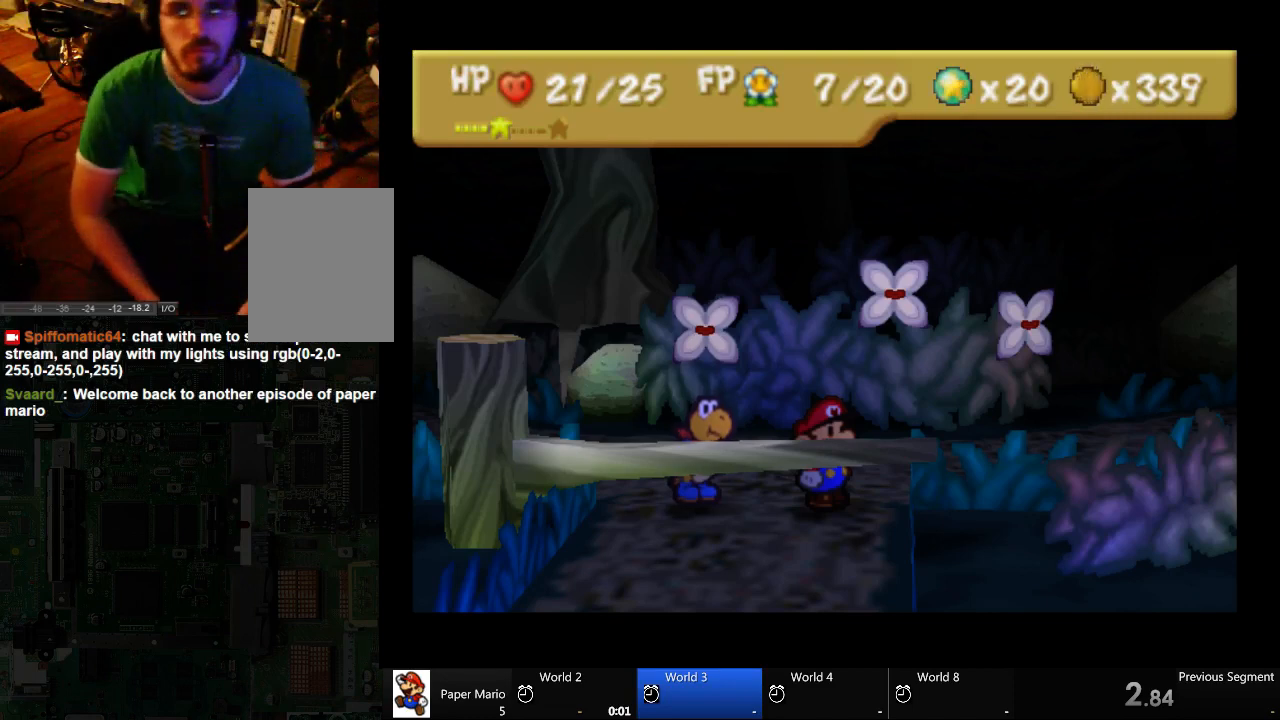
{"buttons": [], "left_stick": "right", "right_stick": "center", "events": [[200, "DPAD_RIGHT", "up"], [400, "left_stick", "right"]]}
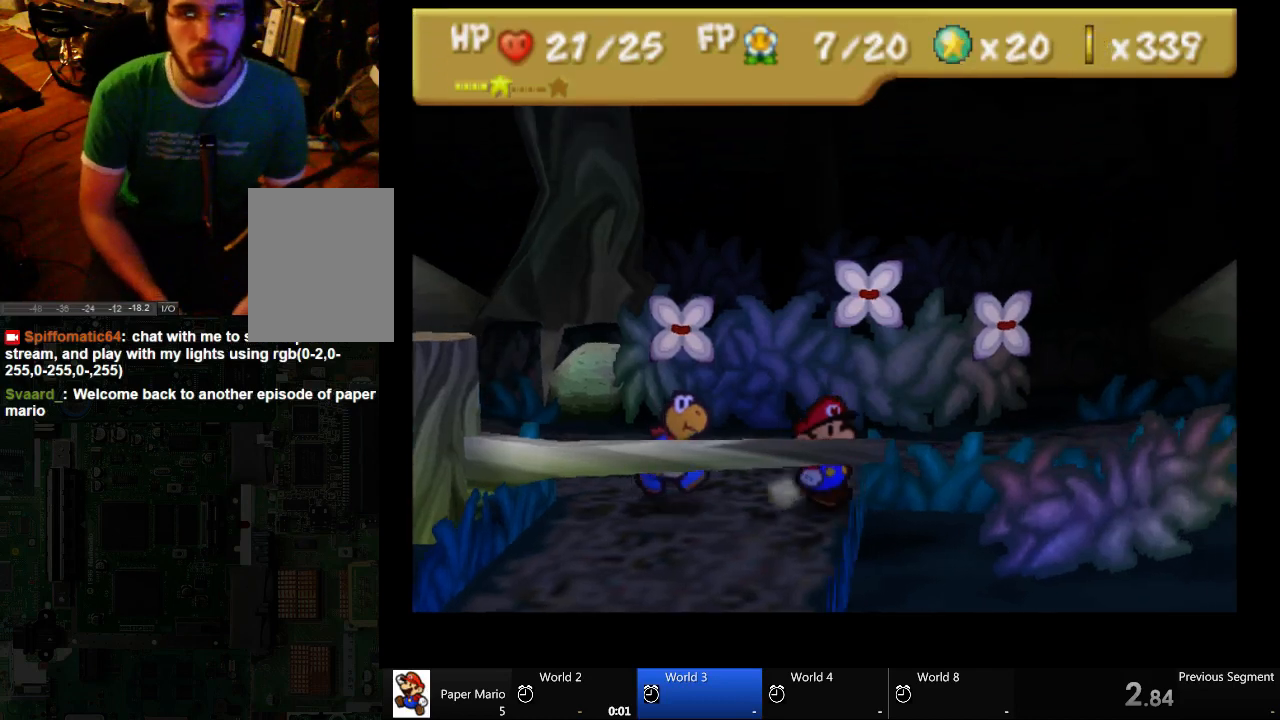
{"buttons": [], "left_stick": "up", "right_stick": "center", "events": [[433, "left_stick", "up"]]}
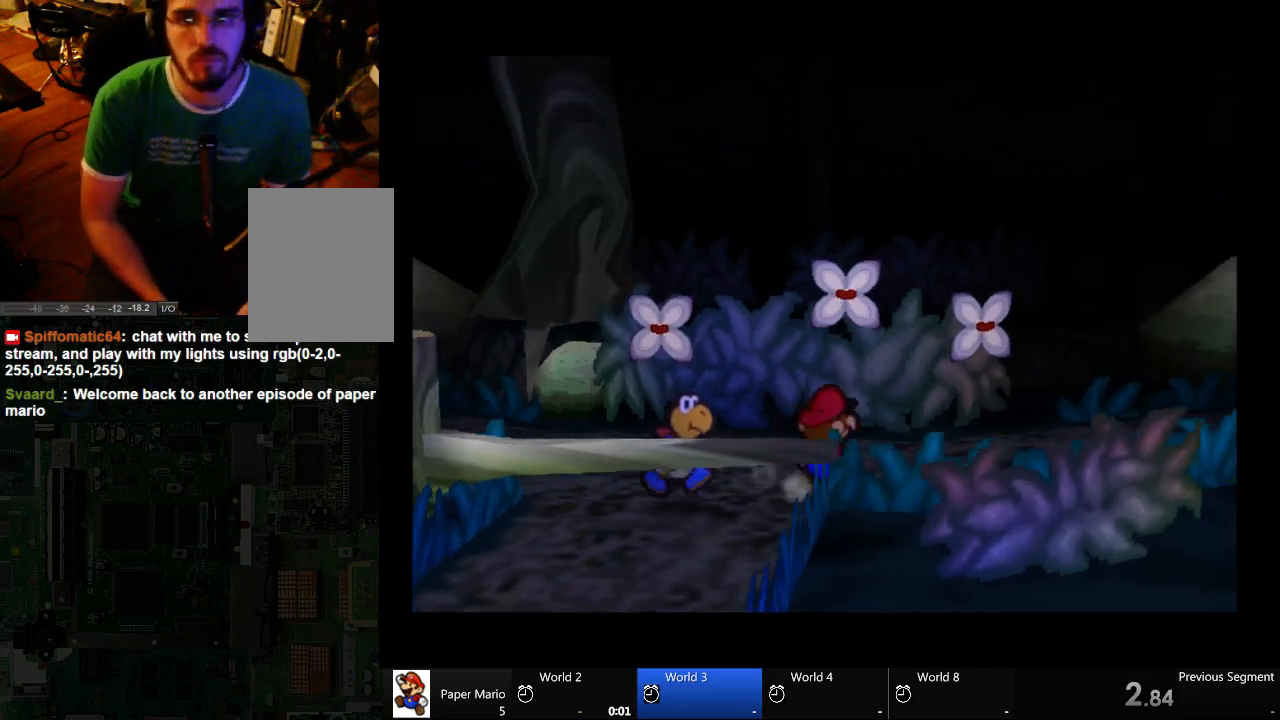
{"buttons": [], "left_stick": "center", "right_stick": "center", "events": [[200, "left_stick", "up-right"], [400, "left_stick", "center"]]}
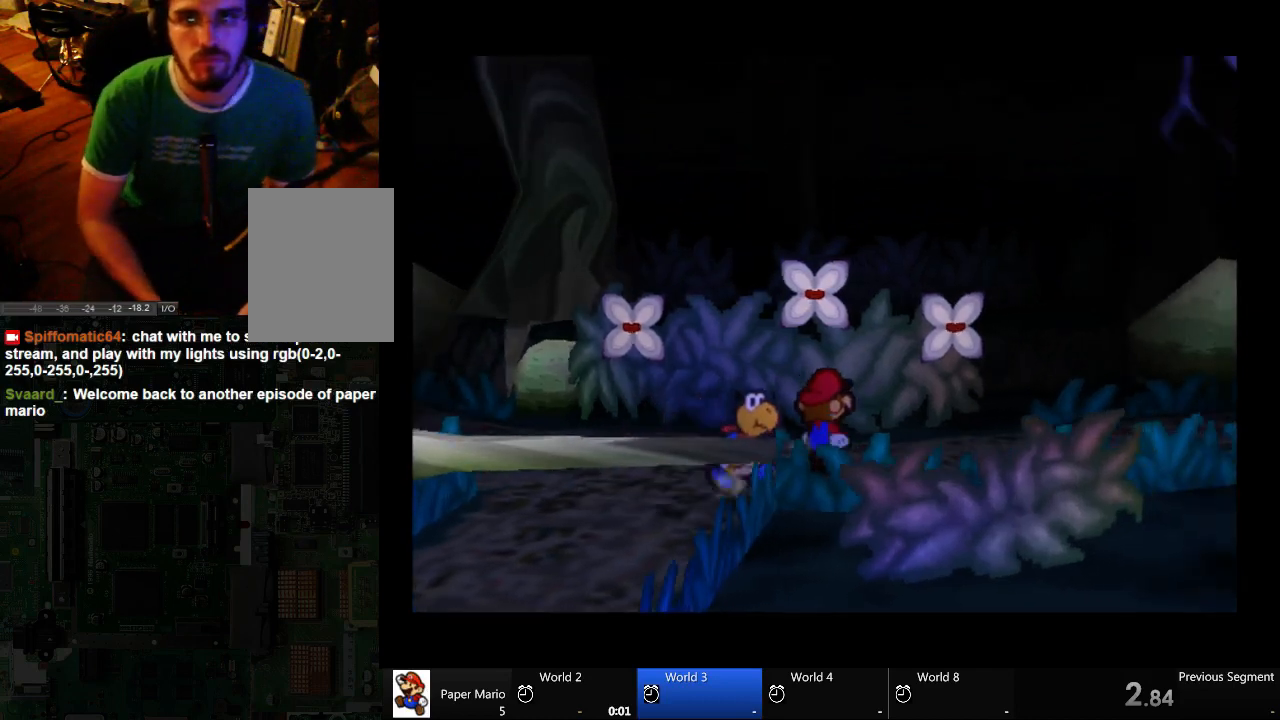
{"buttons": [], "left_stick": "down", "right_stick": "center", "events": [[133, "left_stick", "left"], [467, "left_stick", "down"]]}
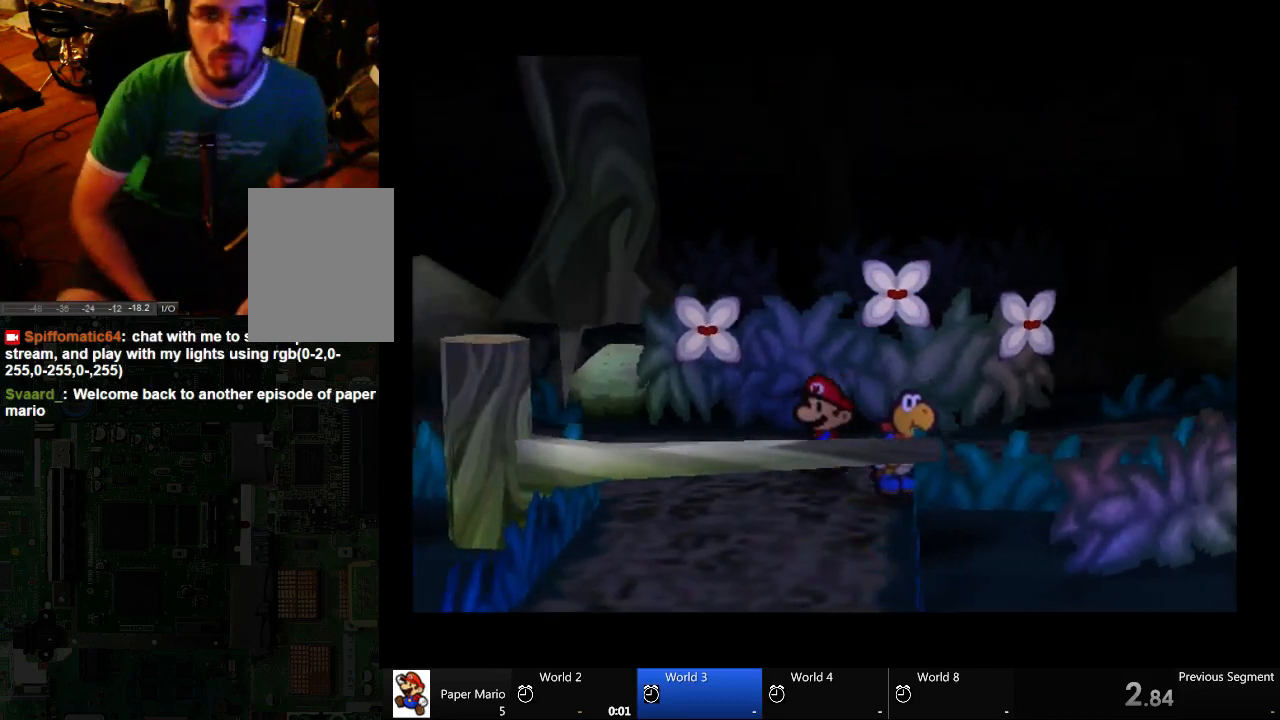
{"buttons": [], "left_stick": "center", "right_stick": "center", "events": [[67, "left_stick", "center"]]}
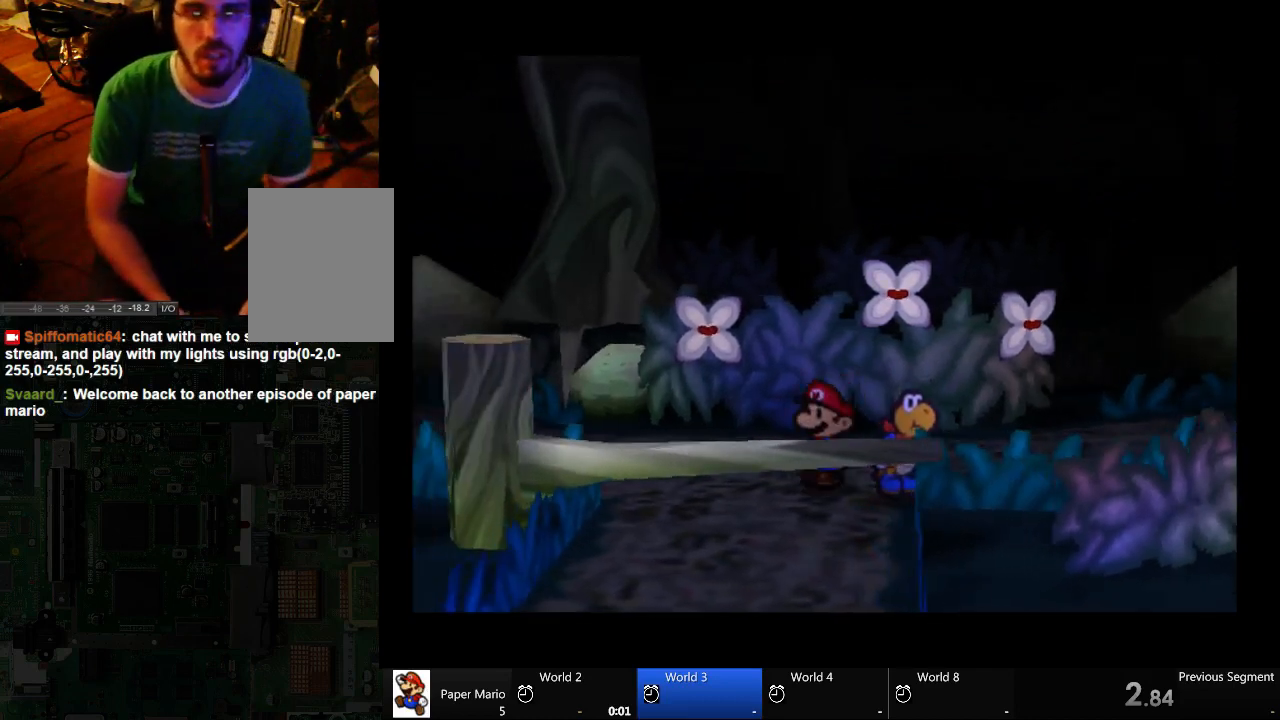
{"buttons": [], "left_stick": "center", "right_stick": "center", "events": [[133, "left_stick", "down-left"], [500, "left_stick", "center"]]}
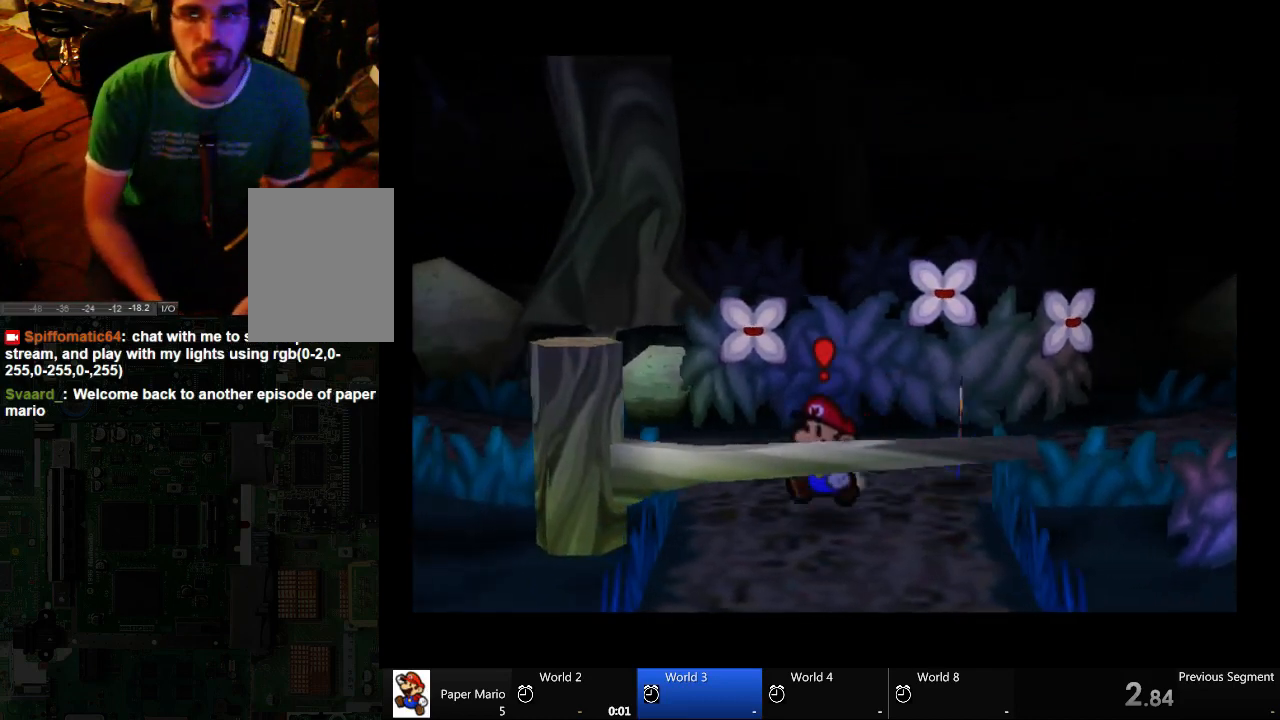
{"buttons": [], "left_stick": "up", "right_stick": "center", "events": [[433, "left_stick", "up"]]}
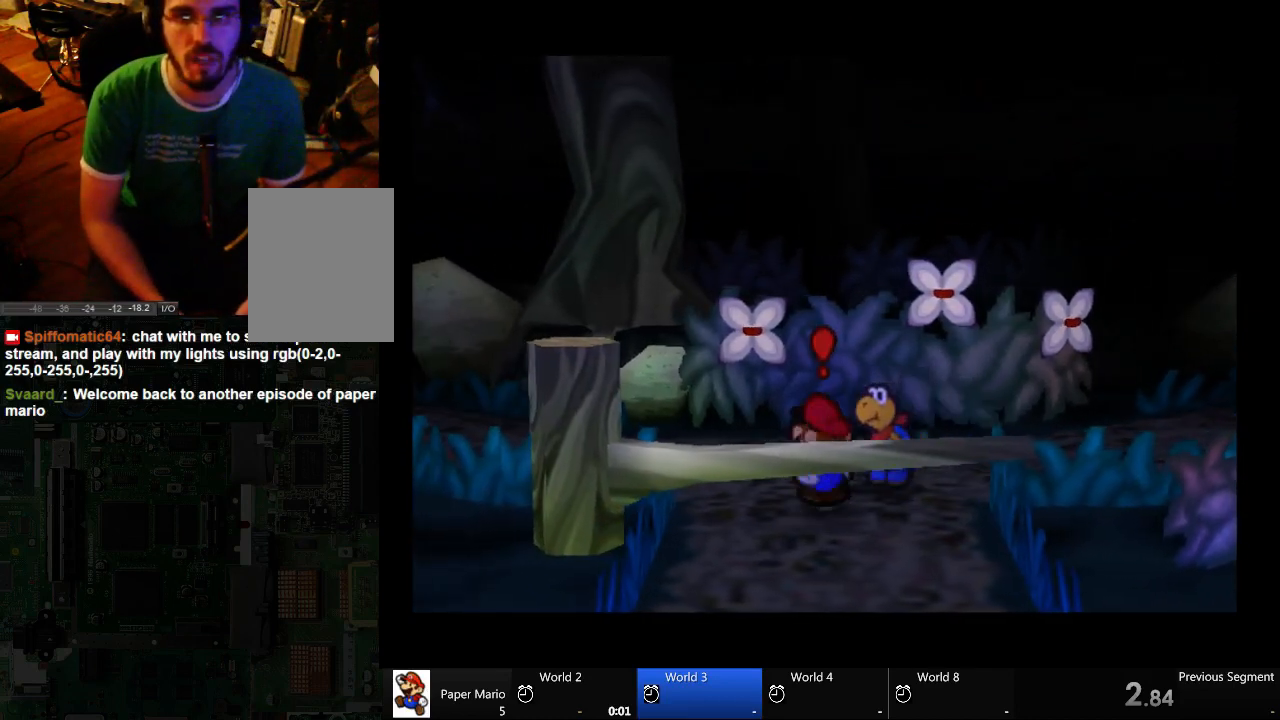
{"buttons": [], "left_stick": "up-right", "right_stick": "center", "events": [[433, "left_stick", "up-right"]]}
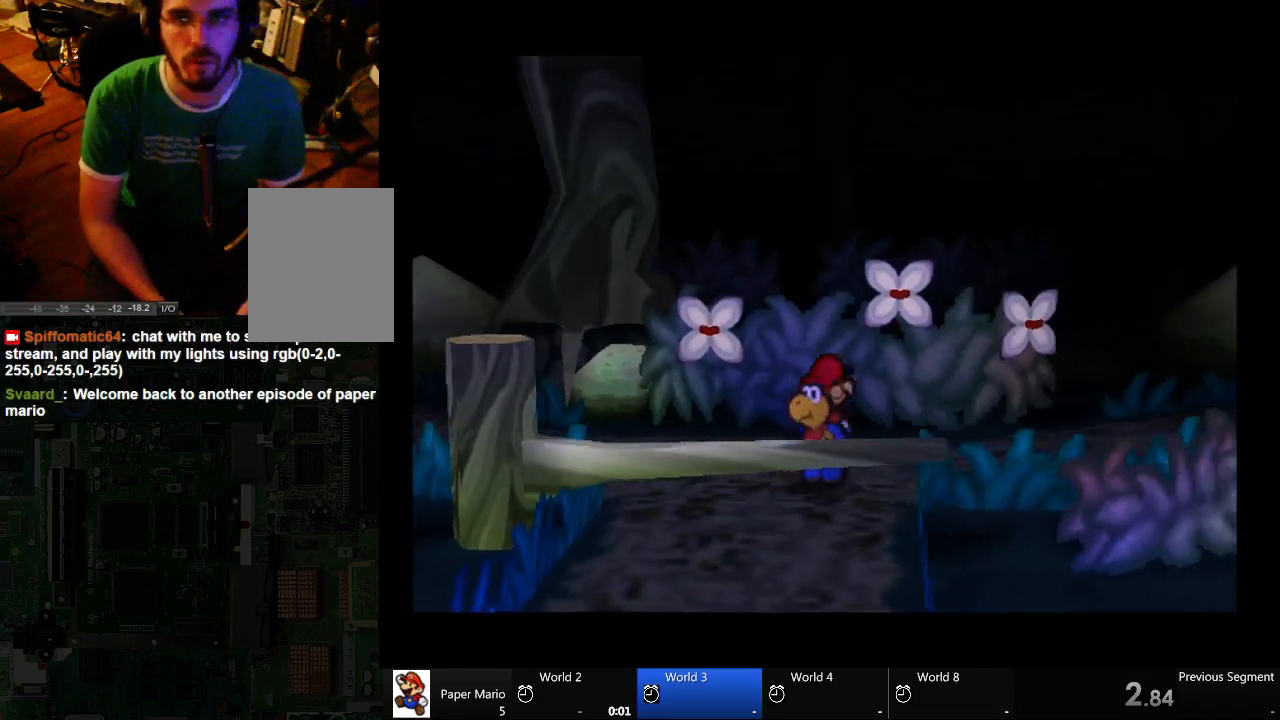
{"buttons": [], "left_stick": "up-right", "right_stick": "center", "events": []}
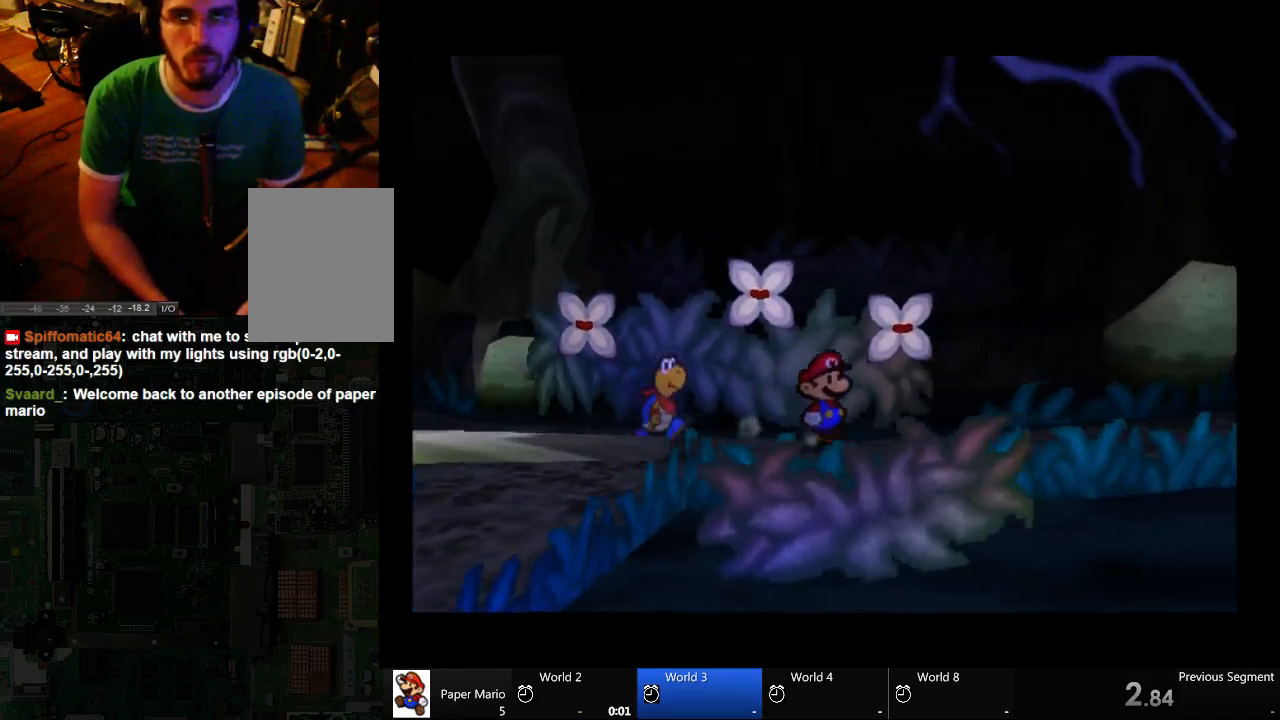
{"buttons": [], "left_stick": "right", "right_stick": "center", "events": [[133, "left_stick", "right"]]}
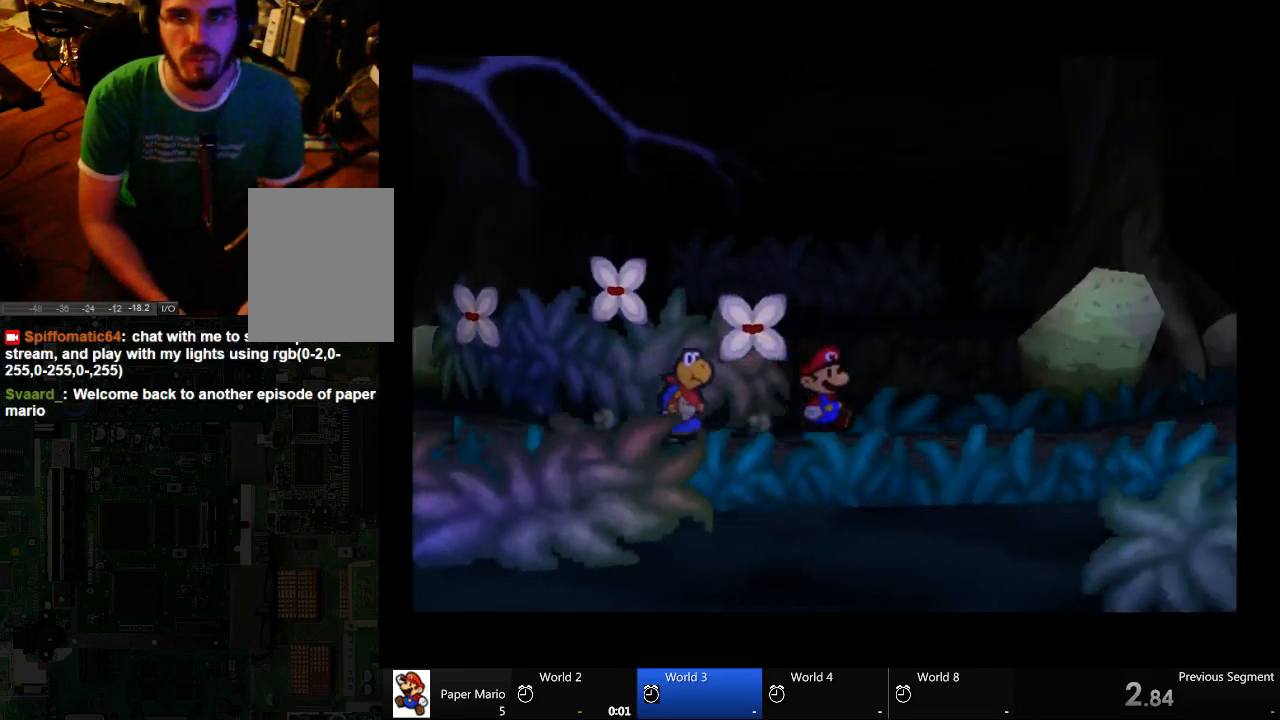
{"buttons": [], "left_stick": "right", "right_stick": "center", "events": []}
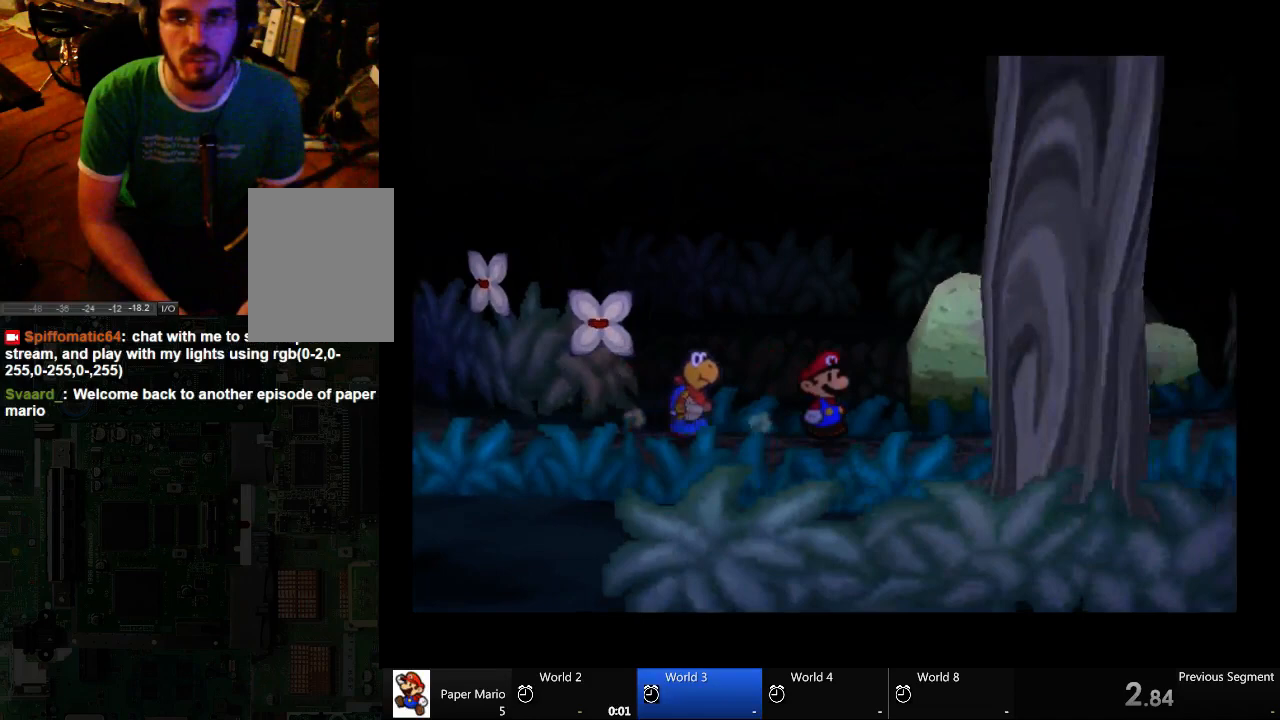
{"buttons": [], "left_stick": "right", "right_stick": "center", "events": []}
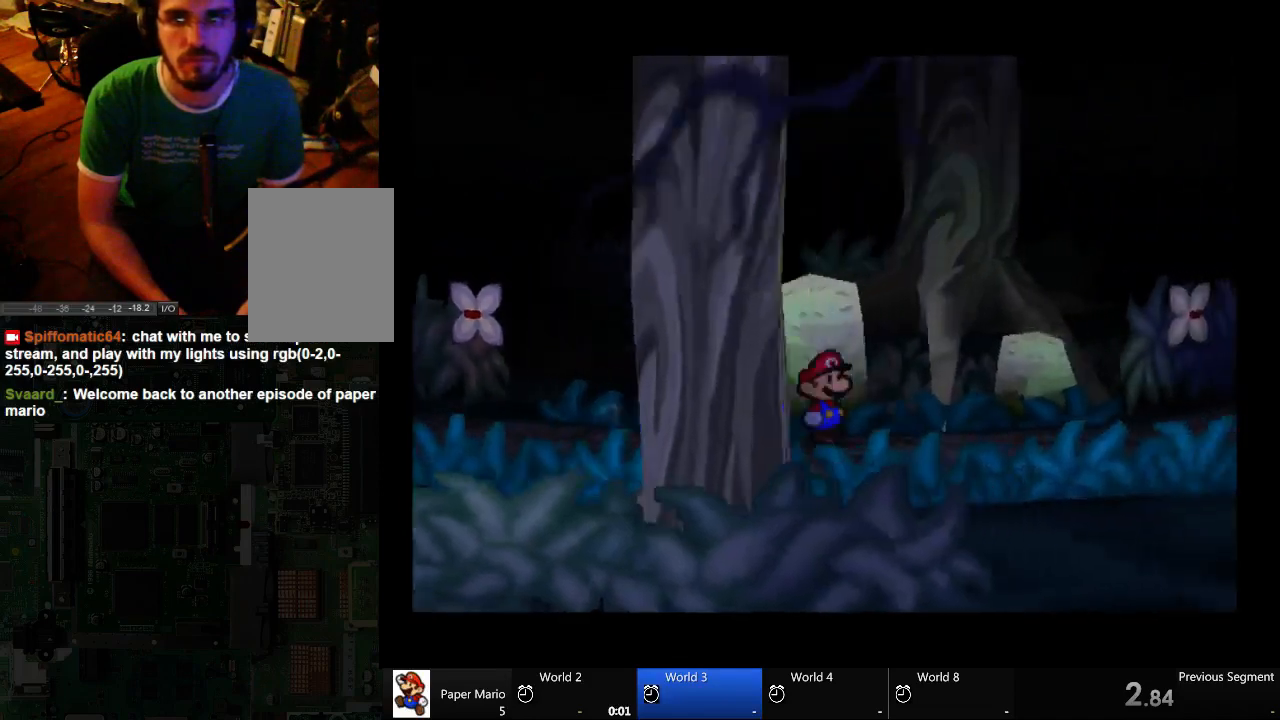
{"buttons": [], "left_stick": "right", "right_stick": "center", "events": []}
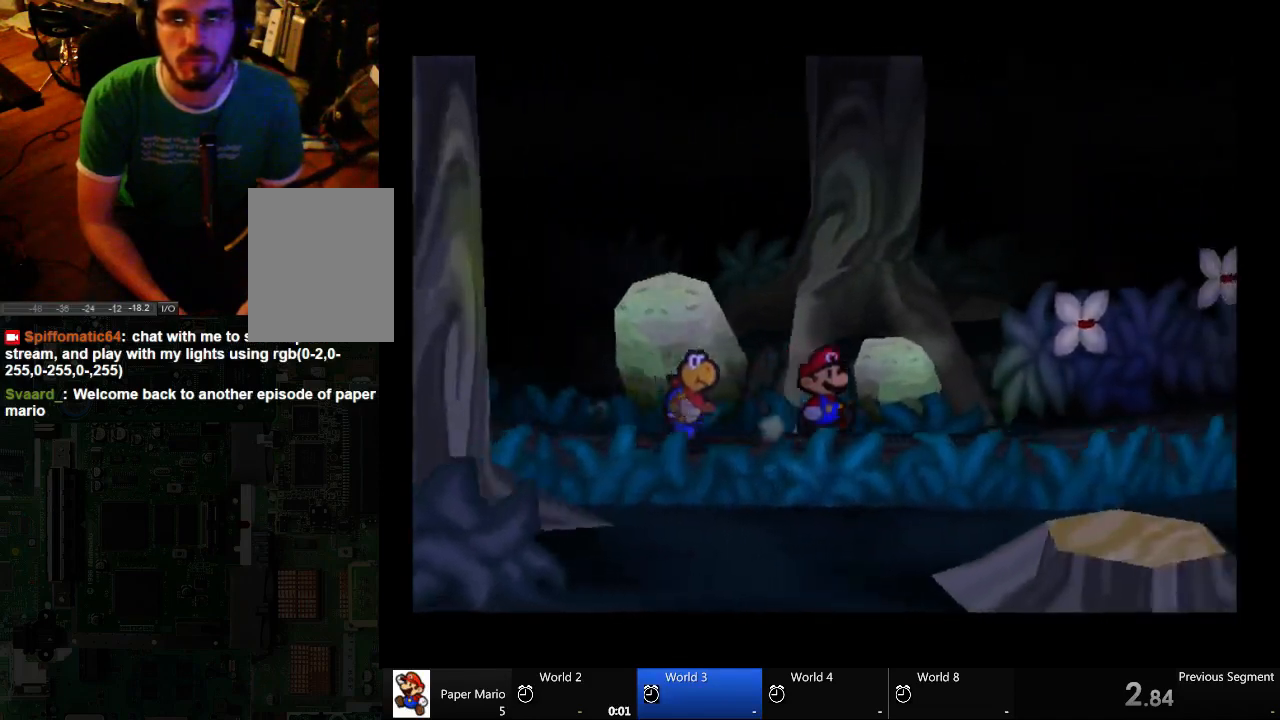
{"buttons": [], "left_stick": "right", "right_stick": "center", "events": []}
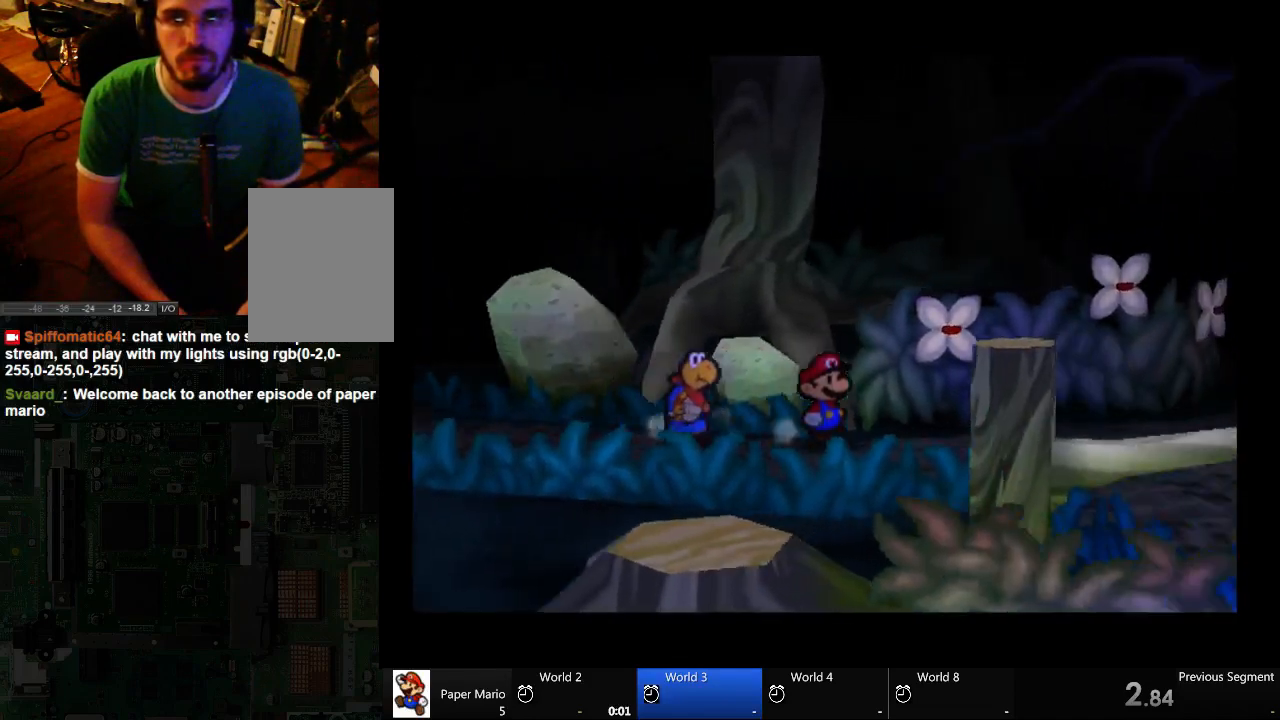
{"buttons": [], "left_stick": "right", "right_stick": "center", "events": []}
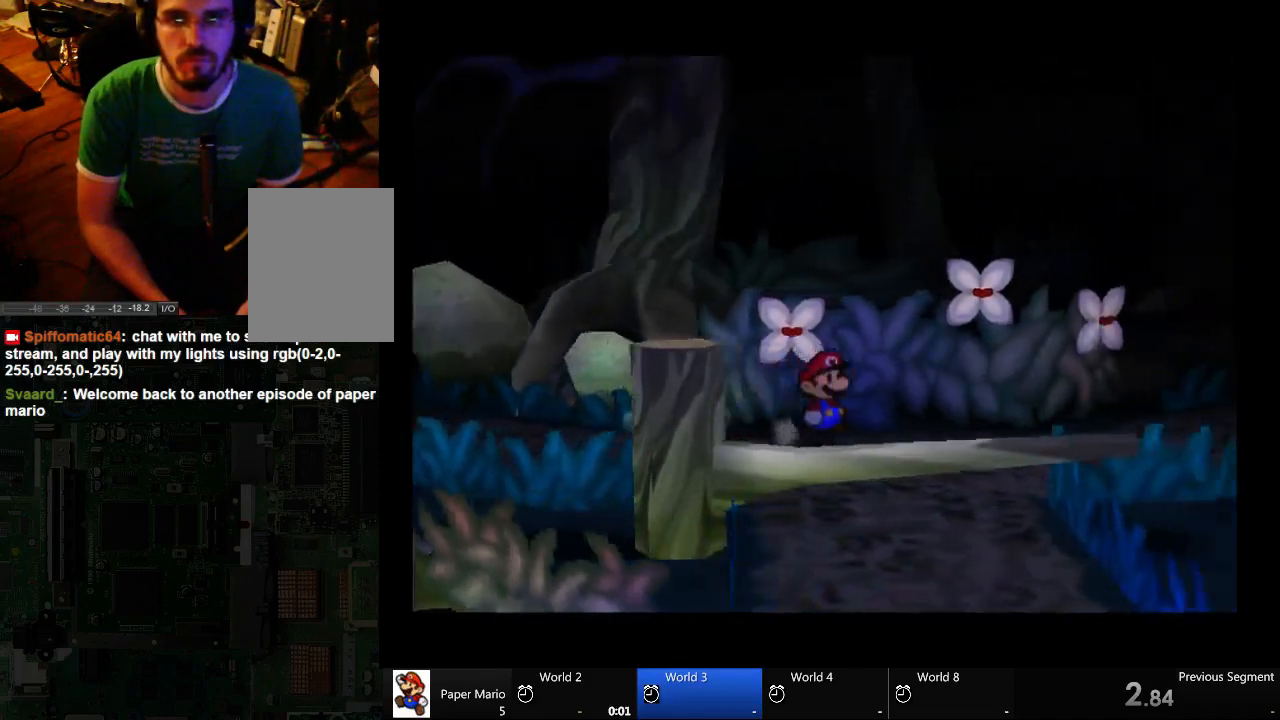
{"buttons": [], "left_stick": "right", "right_stick": "center", "events": []}
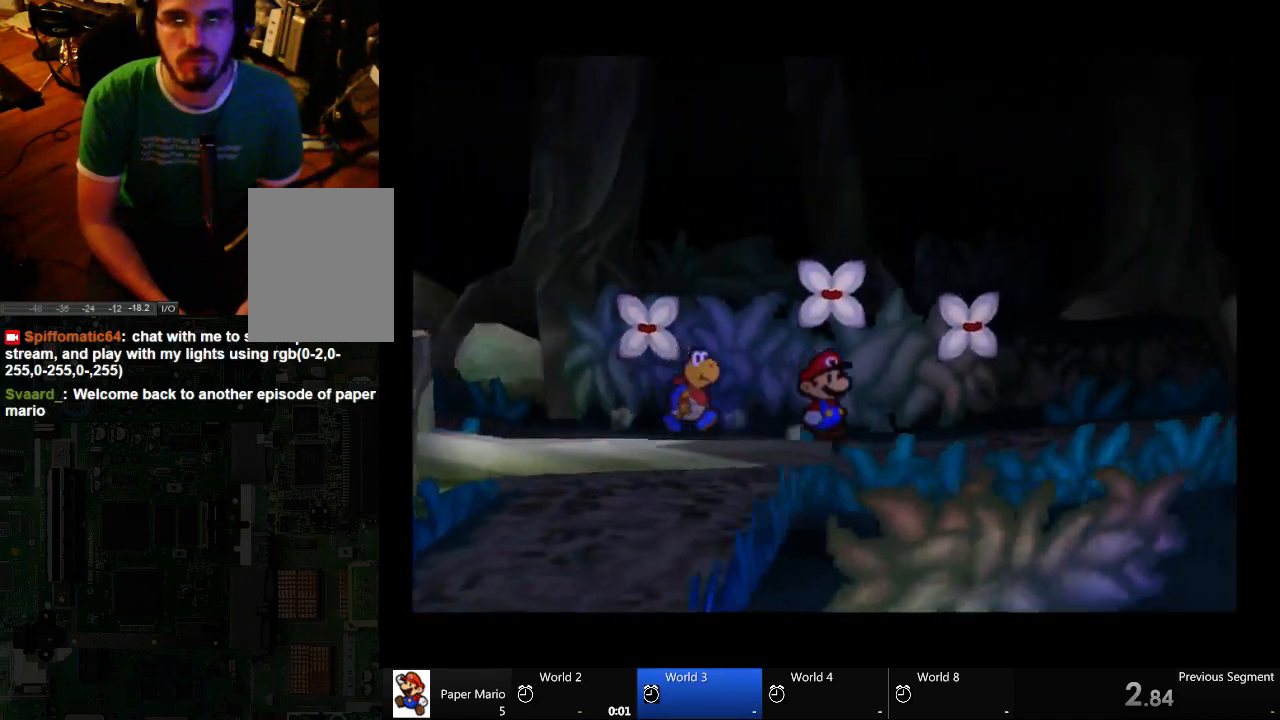
{"buttons": [], "left_stick": "right", "right_stick": "center", "events": []}
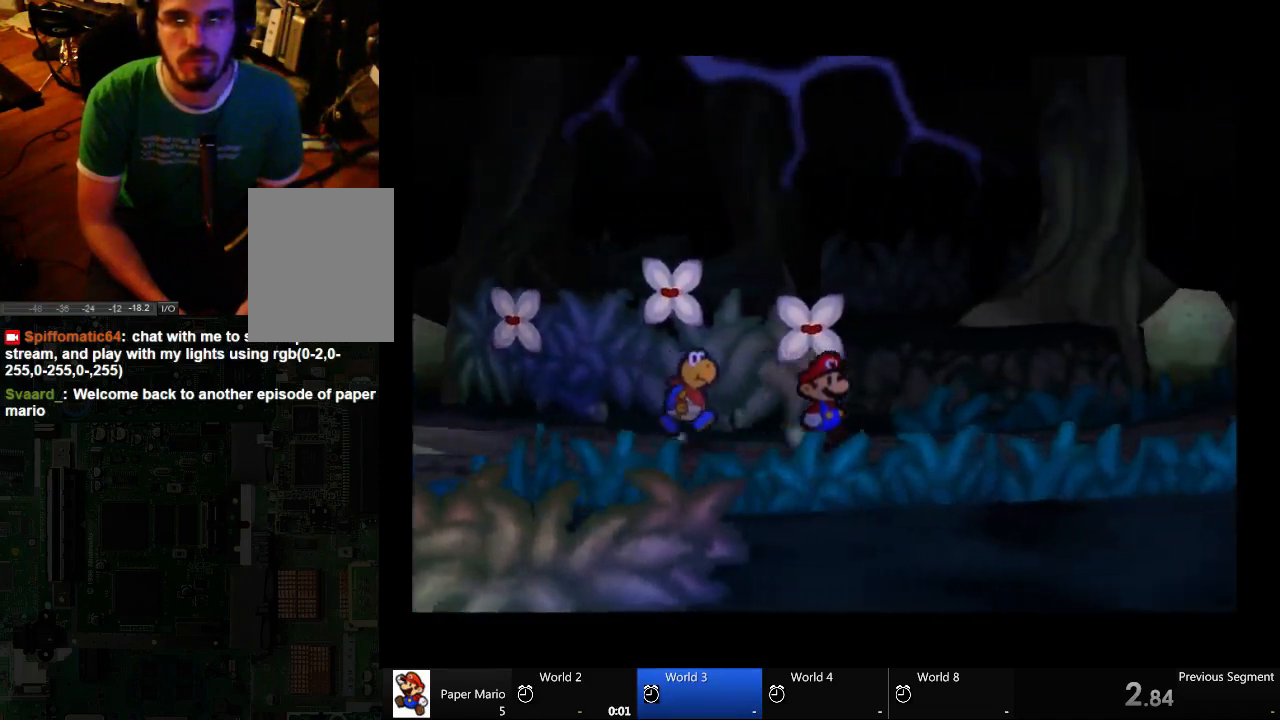
{"buttons": [], "left_stick": "right", "right_stick": "center", "events": []}
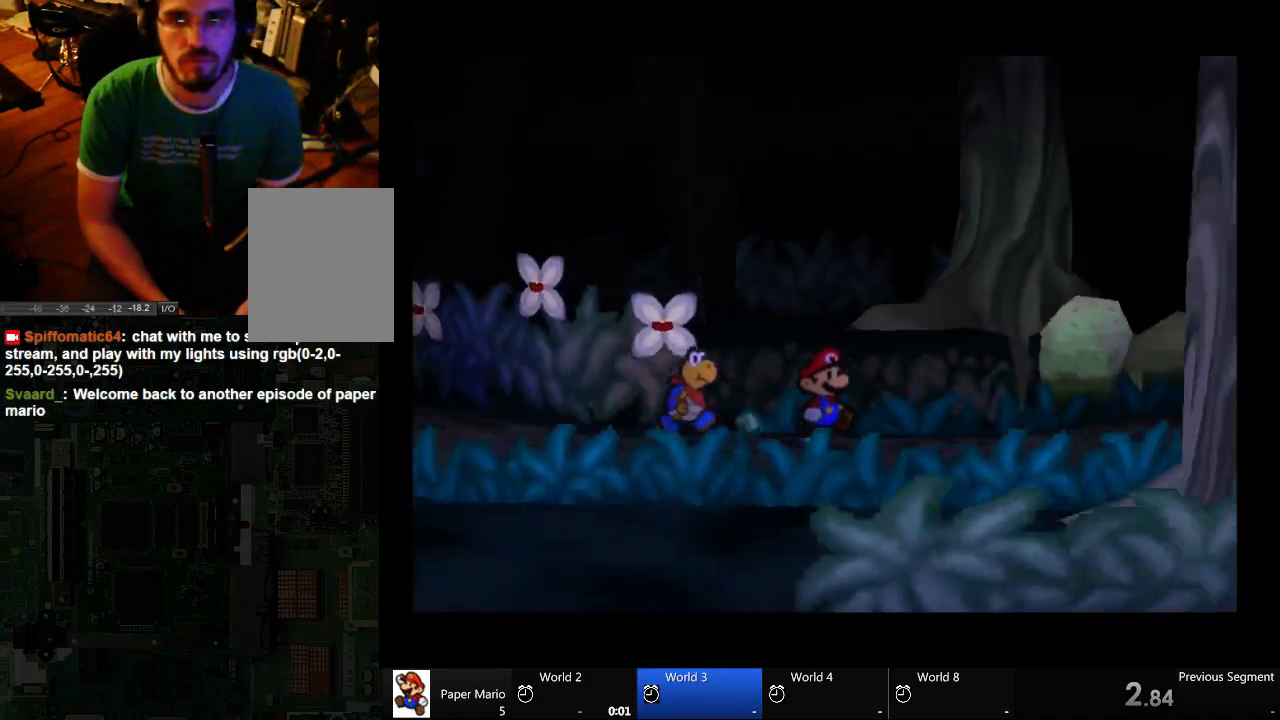
{"buttons": [], "left_stick": "right", "right_stick": "center", "events": []}
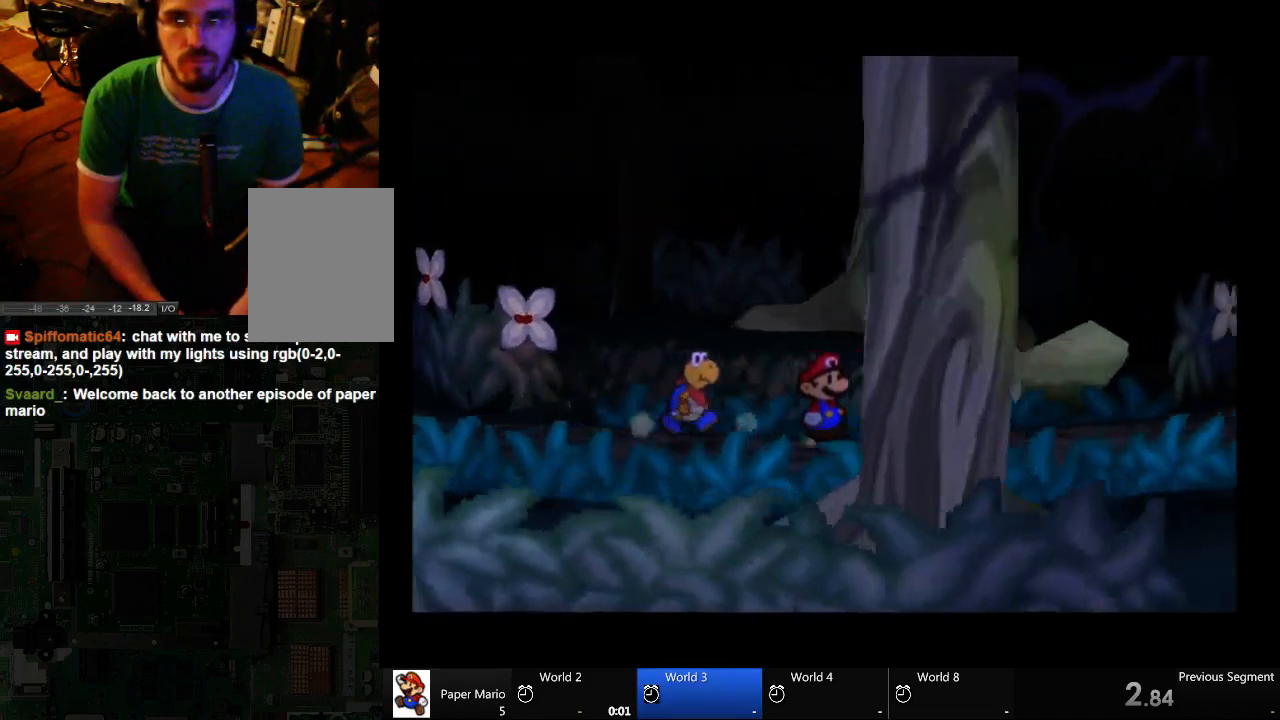
{"buttons": [], "left_stick": "right", "right_stick": "center", "events": []}
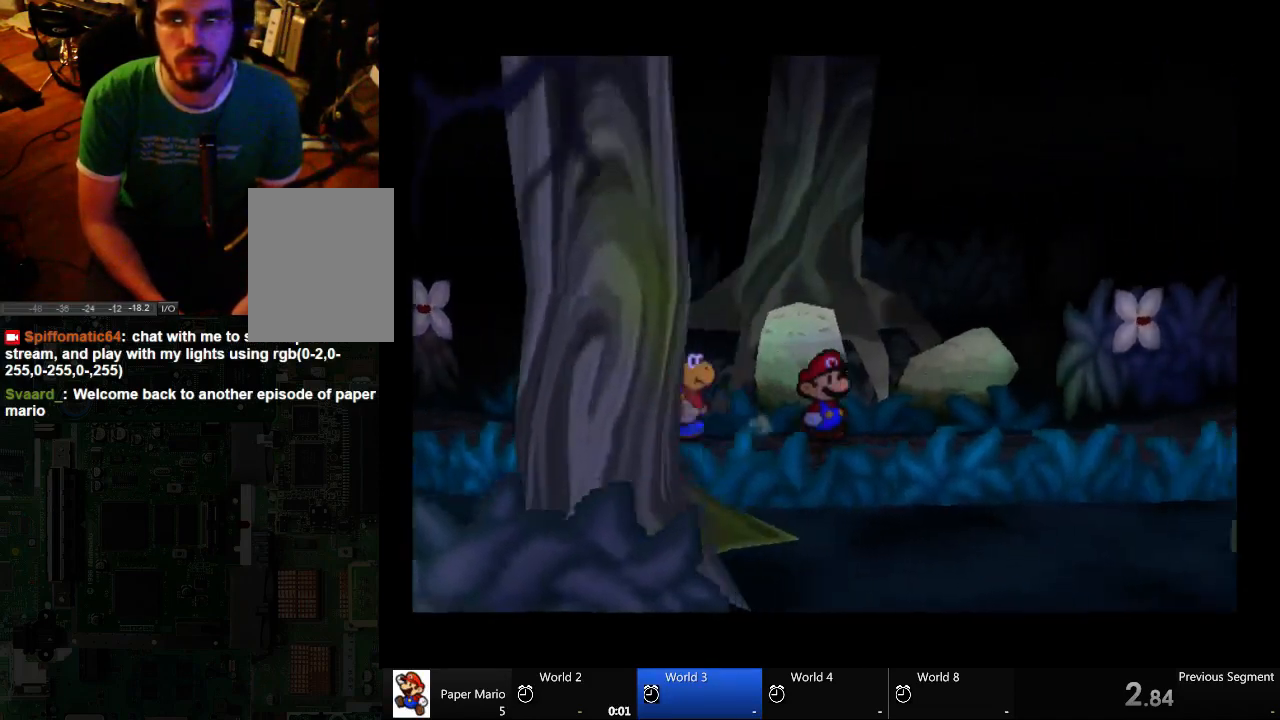
{"buttons": [], "left_stick": "right", "right_stick": "center", "events": []}
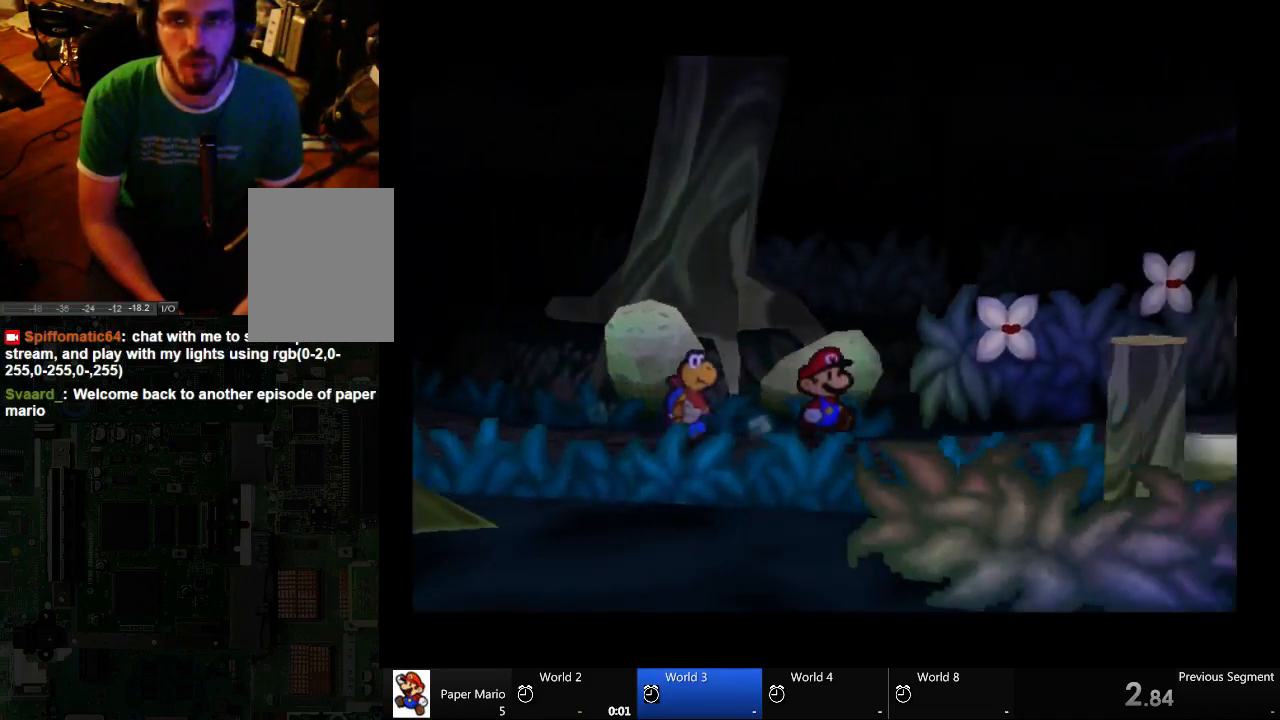
{"buttons": [], "left_stick": "left", "right_stick": "center", "events": [[67, "left_stick", "center"], [300, "left_stick", "up-left"], [500, "left_stick", "left"]]}
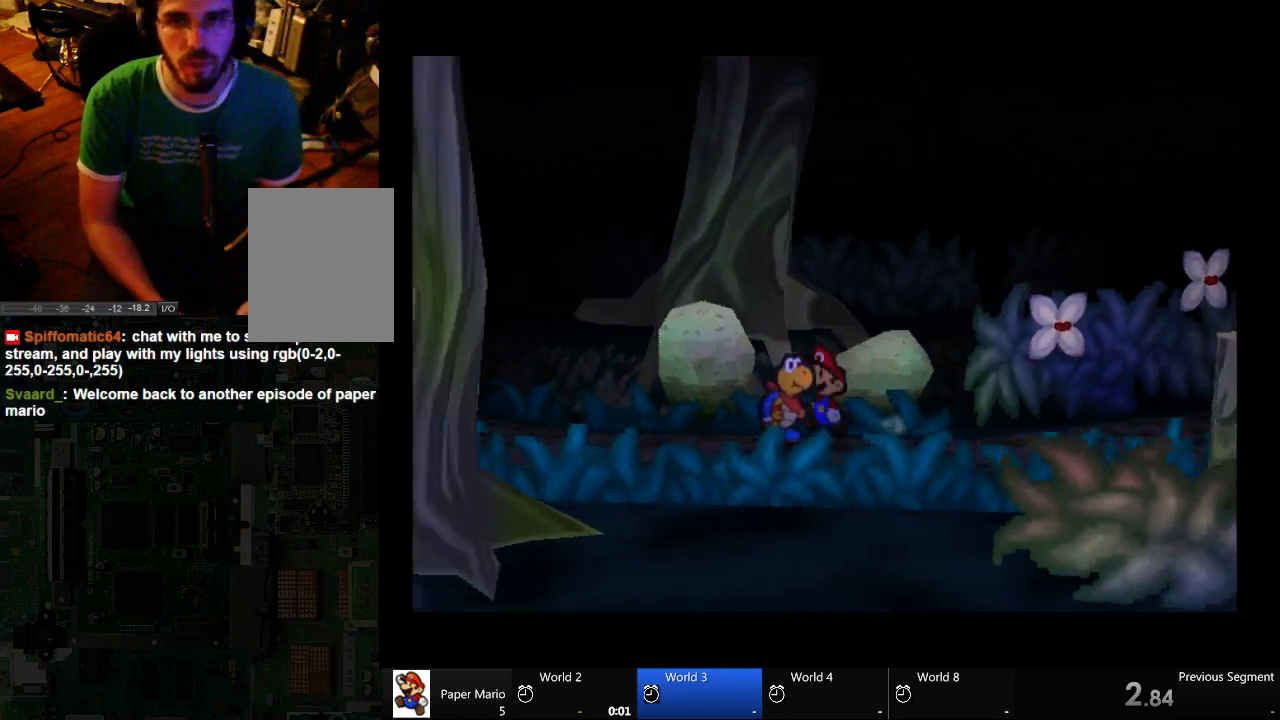
{"buttons": [], "left_stick": "right", "right_stick": "center", "events": [[133, "left_stick", "center"], [233, "left_stick", "right"]]}
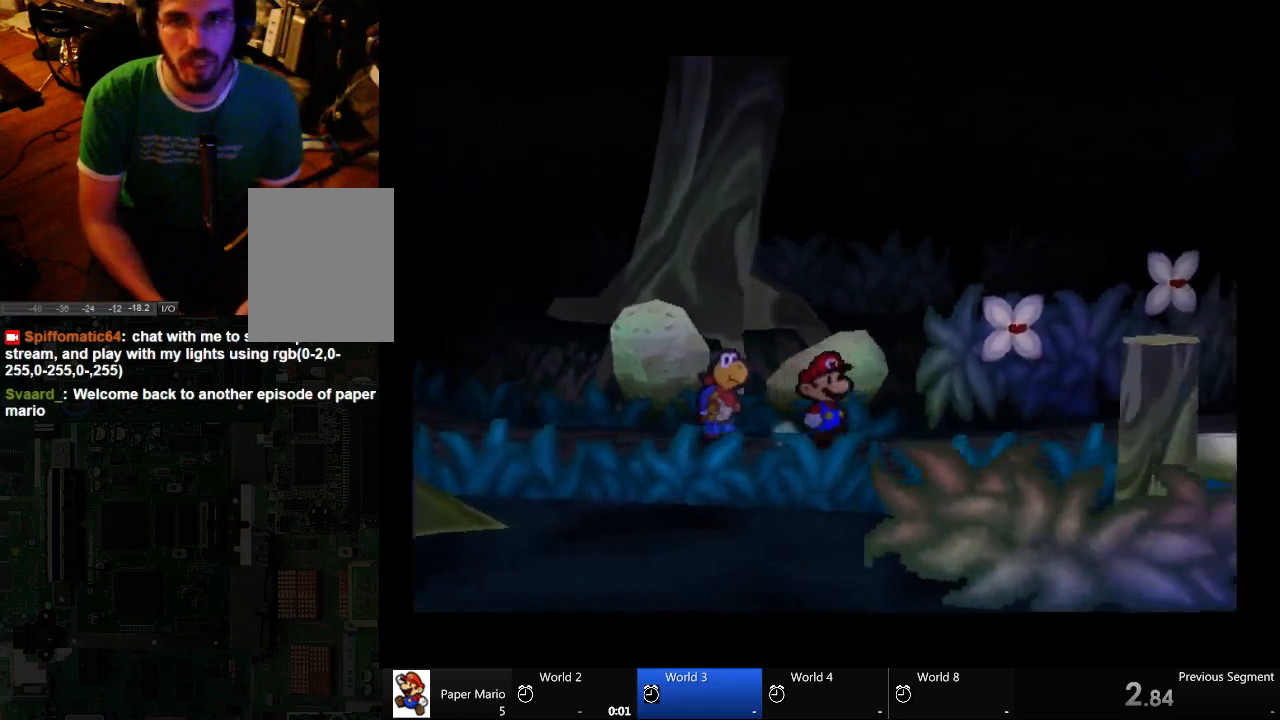
{"buttons": [], "left_stick": "right", "right_stick": "center", "events": []}
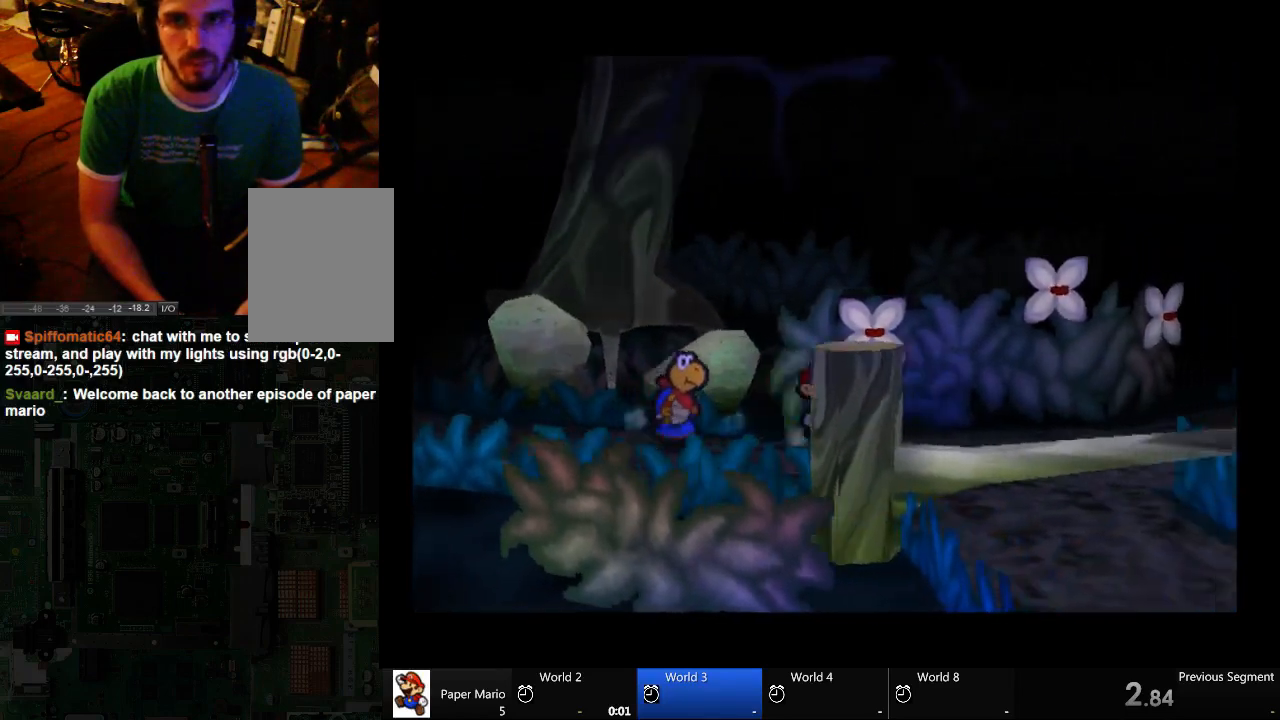
{"buttons": [], "left_stick": "up-right", "right_stick": "center", "events": [[500, "left_stick", "up-right"]]}